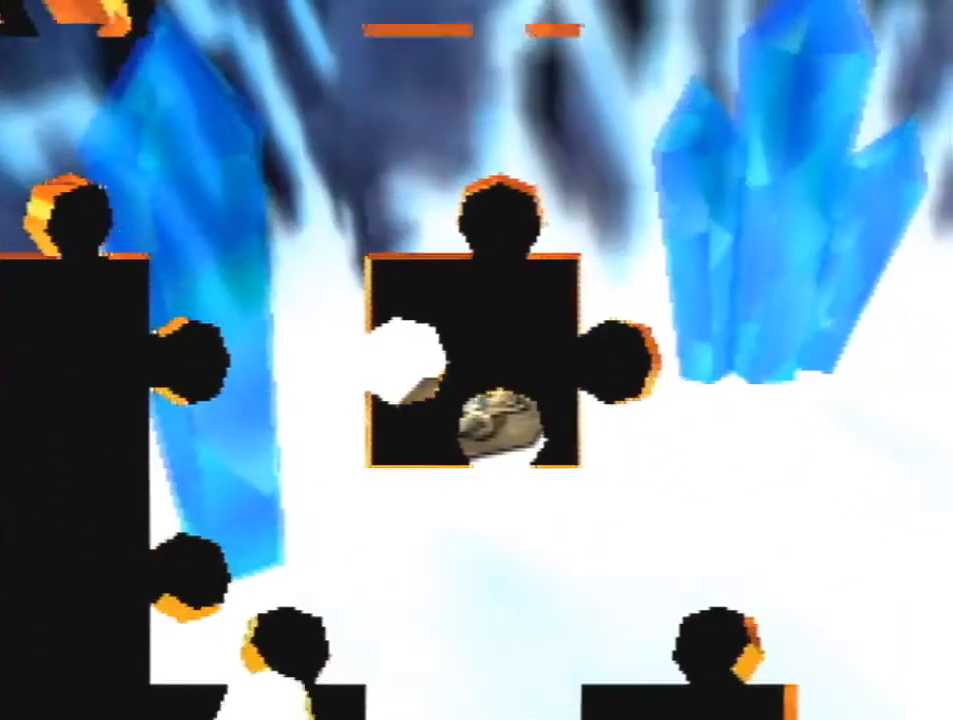
Gameplay with a controller (Nintendo layout); each line is a JSON object with the inputs held at the frame after it. "events" lists button and stick changes between this image and that frame as [ms after this image, input, new state], when the widget could be followed in between. Not read: L1 L3 R3.
{"buttons": ["Z"], "left_stick": "center", "events": [[267, "Z", "down"]]}
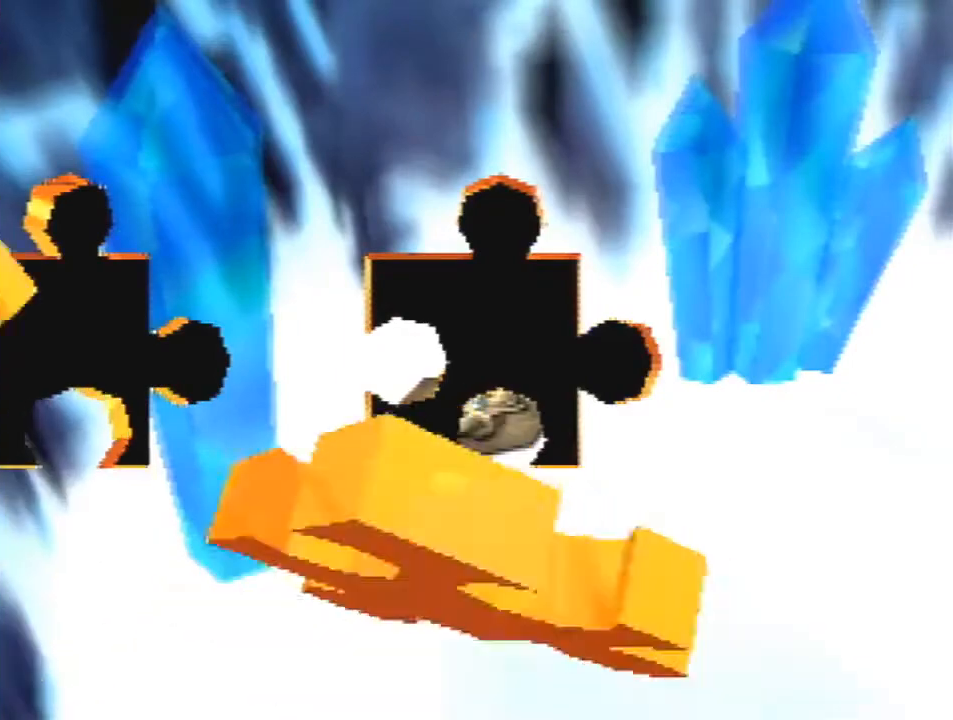
{"buttons": ["Z"], "left_stick": "center", "events": []}
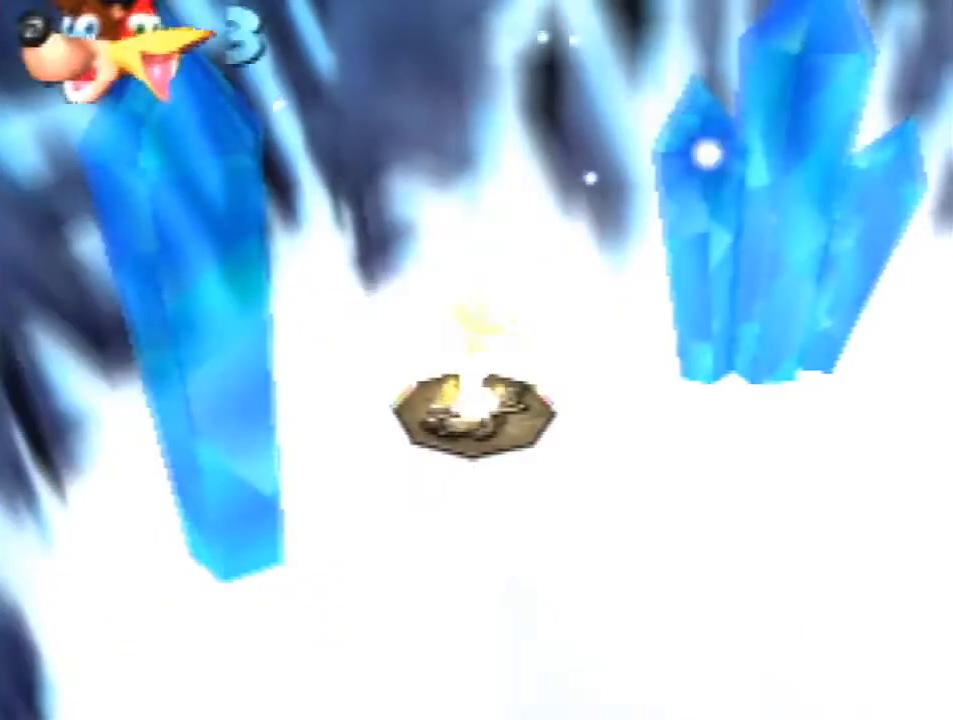
{"buttons": ["Z"], "left_stick": "right", "events": [[200, "left_stick", "right"]]}
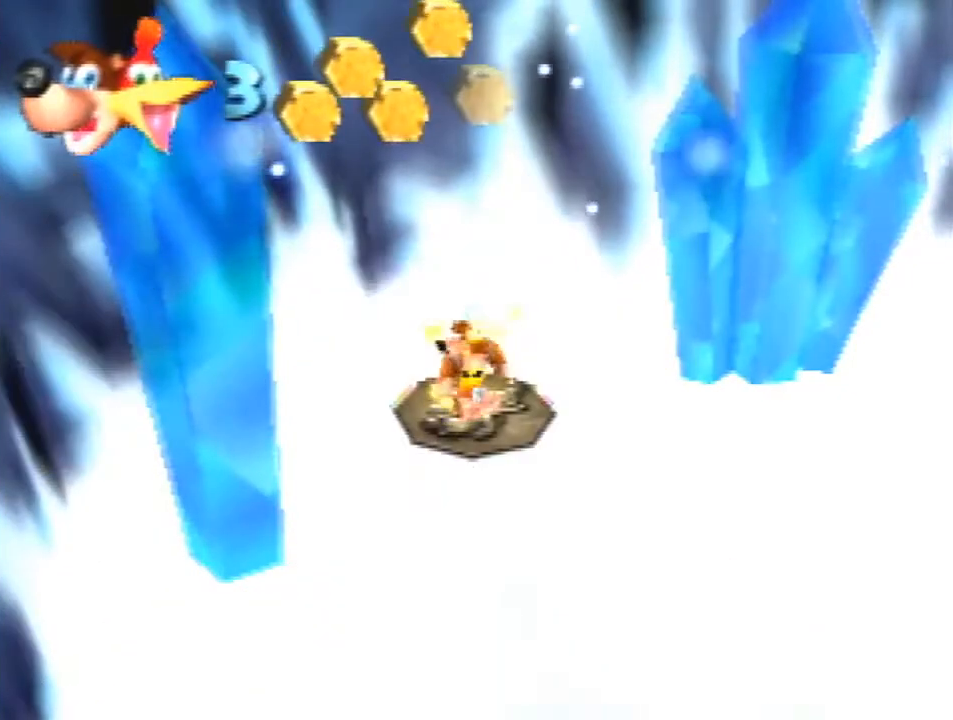
{"buttons": ["Z"], "left_stick": "right", "events": [[67, "C_LEFT", "down"], [133, "C_LEFT", "up"], [400, "C_LEFT", "down"], [467, "C_LEFT", "up"]]}
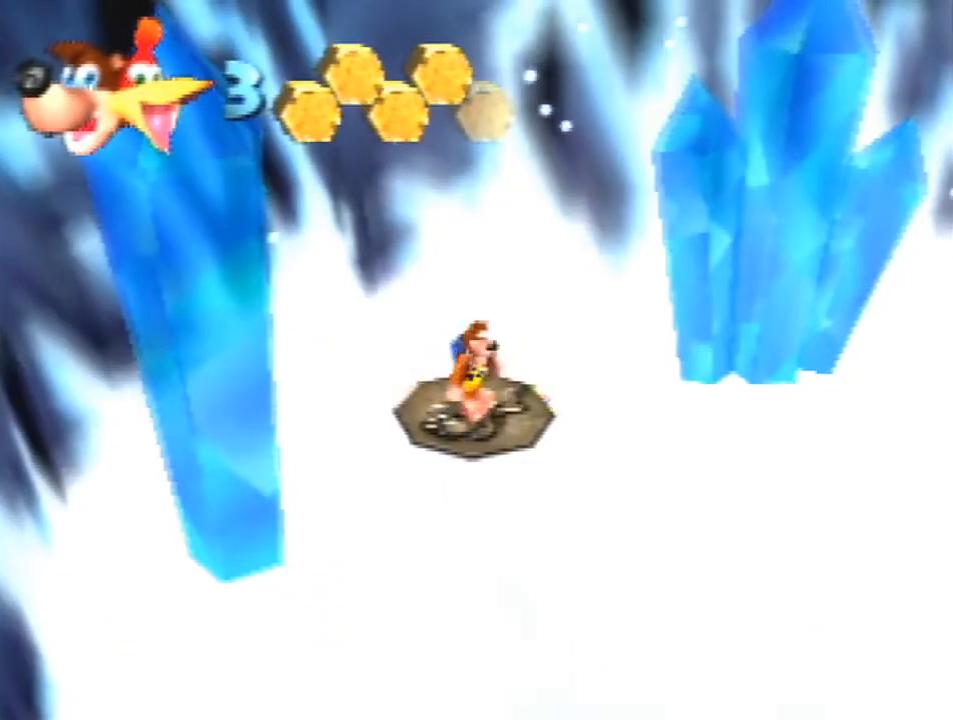
{"buttons": ["Z"], "left_stick": "right", "events": [[100, "C_LEFT", "down"], [167, "C_LEFT", "up"], [233, "C_LEFT", "down"], [300, "C_LEFT", "up"]]}
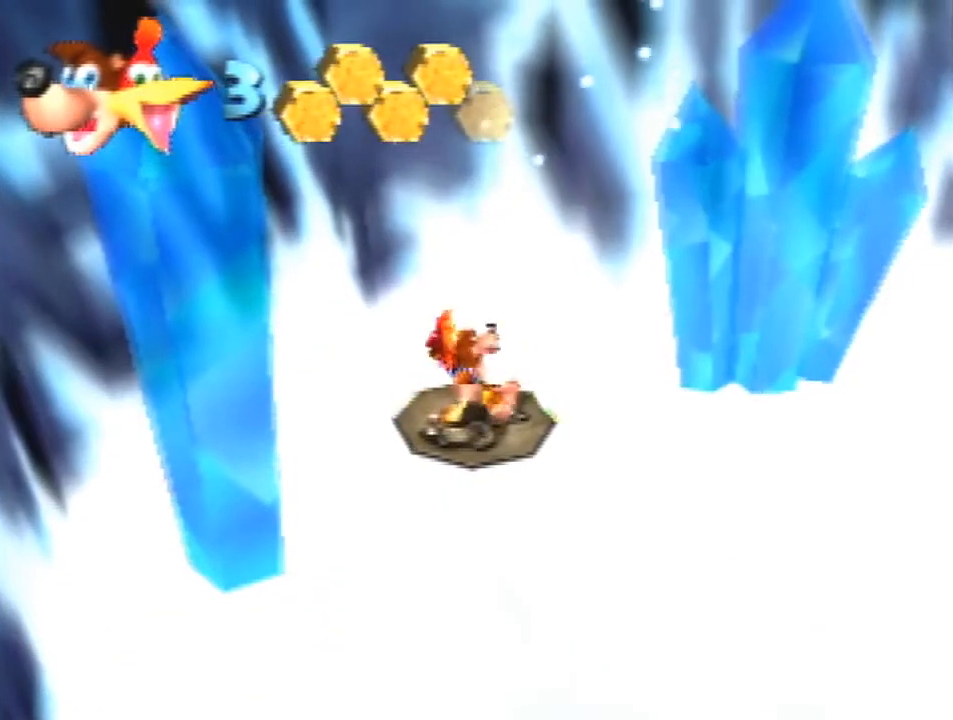
{"buttons": ["Z"], "left_stick": "right", "events": [[133, "A", "down"], [200, "A", "up"]]}
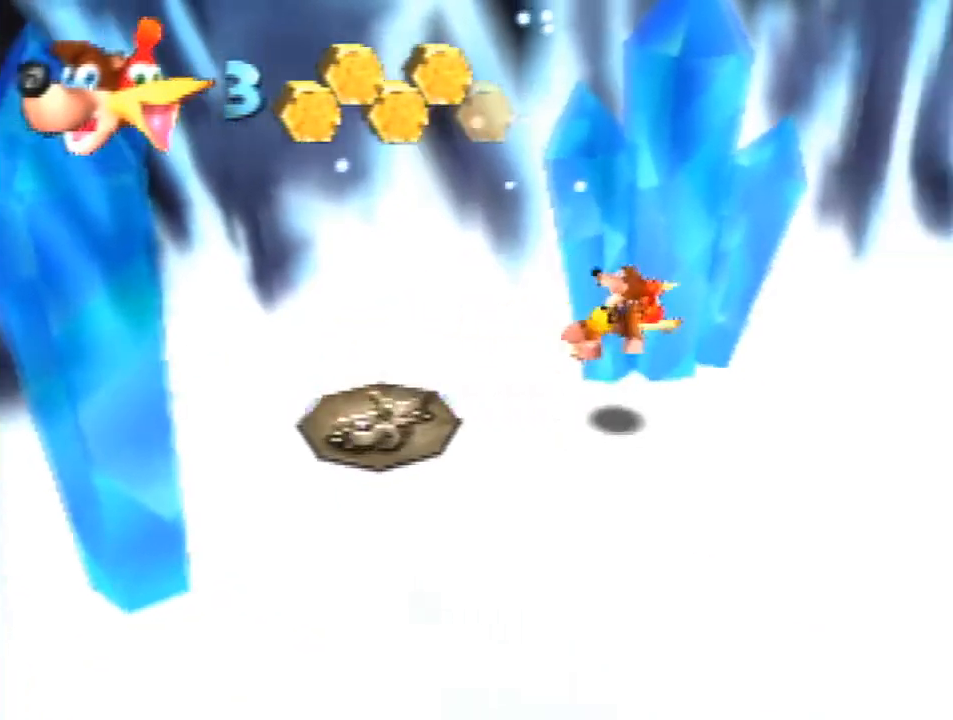
{"buttons": ["Z"], "left_stick": "right", "events": [[267, "A", "down"], [333, "A", "up"]]}
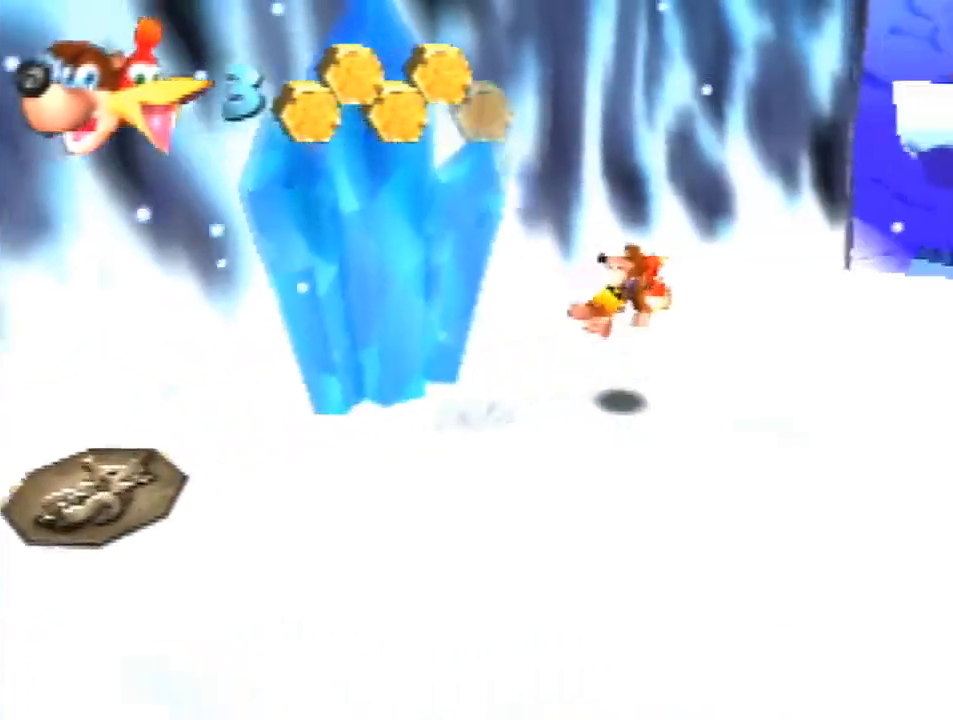
{"buttons": ["A", "Z"], "left_stick": "up-right", "events": [[100, "left_stick", "up-right"], [433, "A", "down"]]}
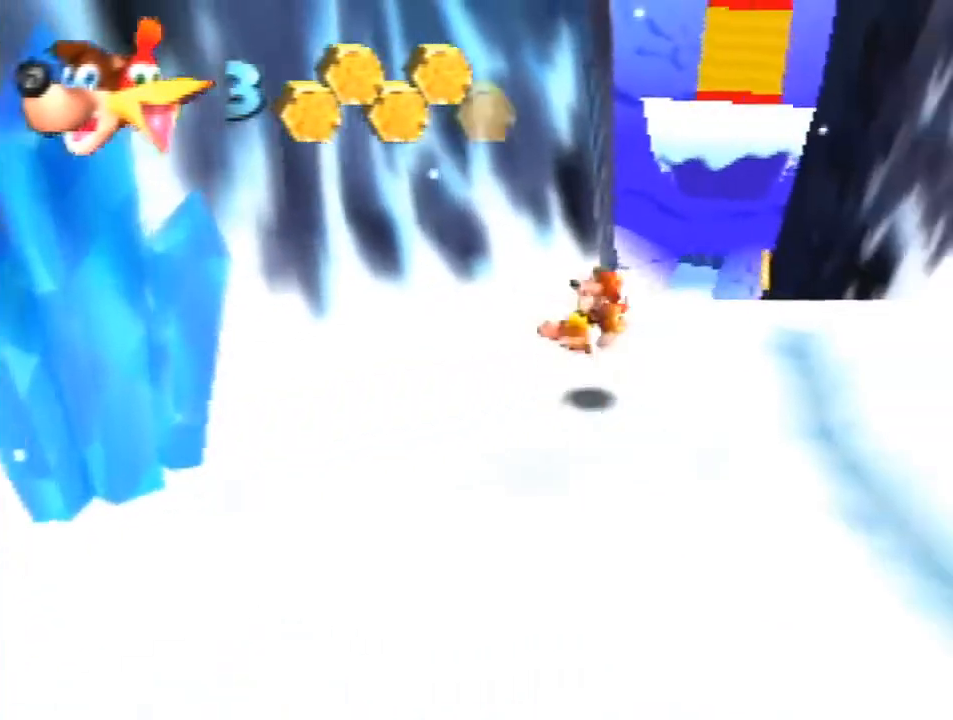
{"buttons": ["Z"], "left_stick": "up", "events": [[33, "A", "up"], [400, "left_stick", "up"]]}
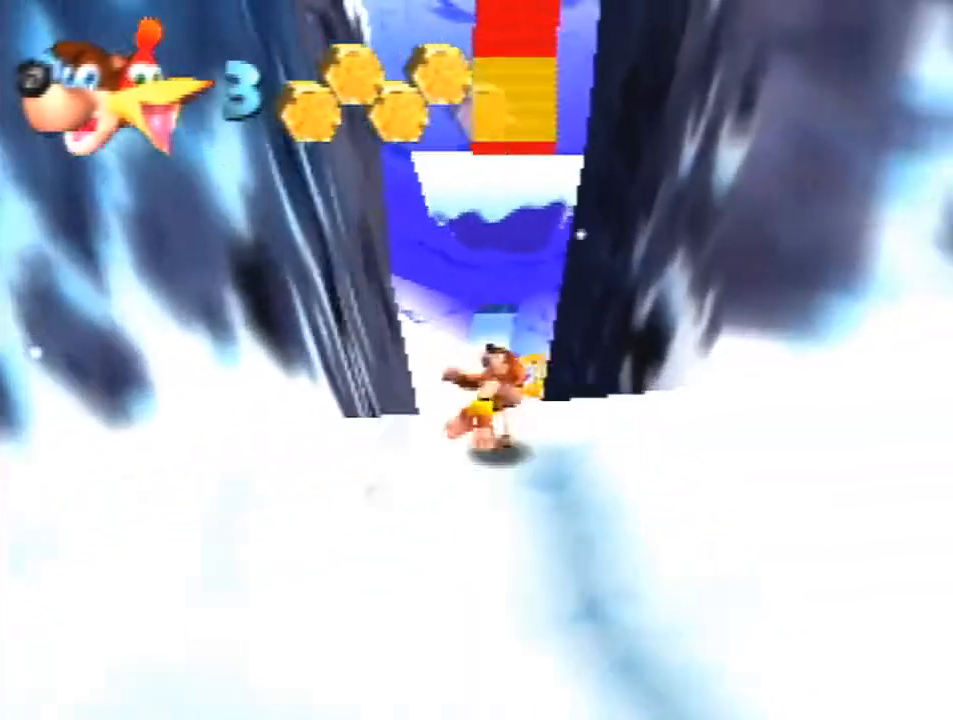
{"buttons": ["R1", "Z"], "left_stick": "up", "events": [[433, "R1", "down"]]}
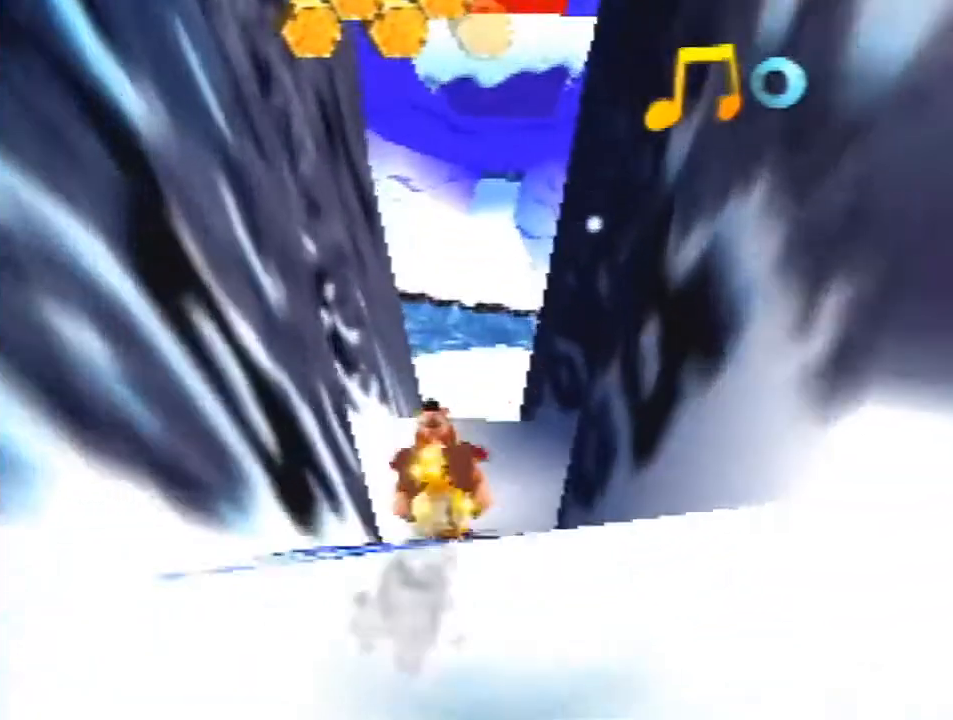
{"buttons": ["Z"], "left_stick": "up-right", "events": [[133, "R1", "up"], [433, "left_stick", "up-right"]]}
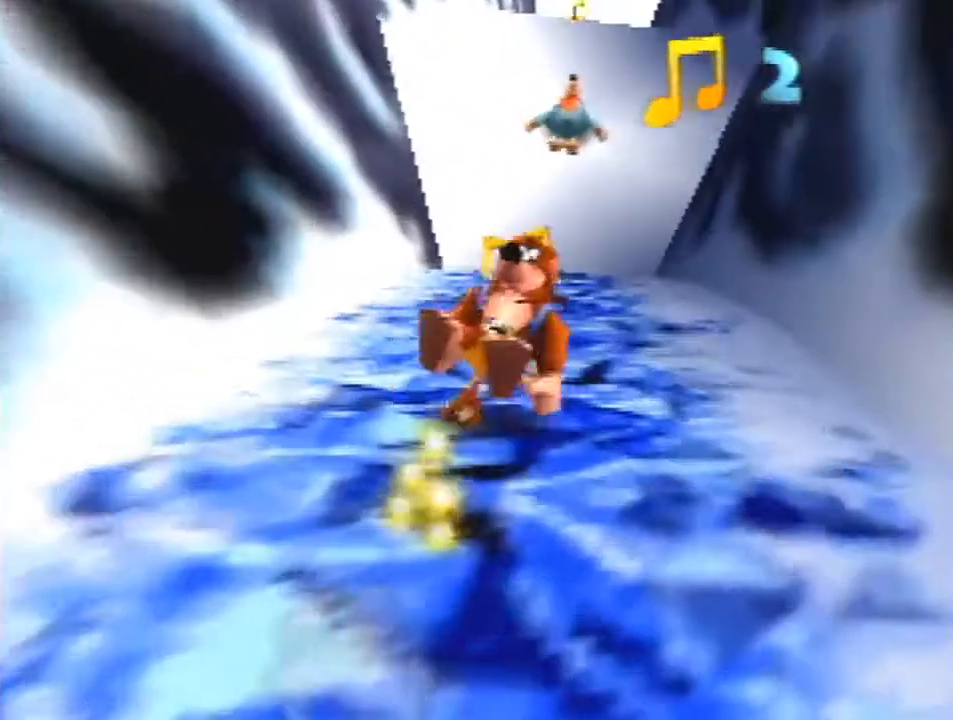
{"buttons": ["Z"], "left_stick": "up-right", "events": [[200, "left_stick", "up-left"], [433, "left_stick", "up-right"]]}
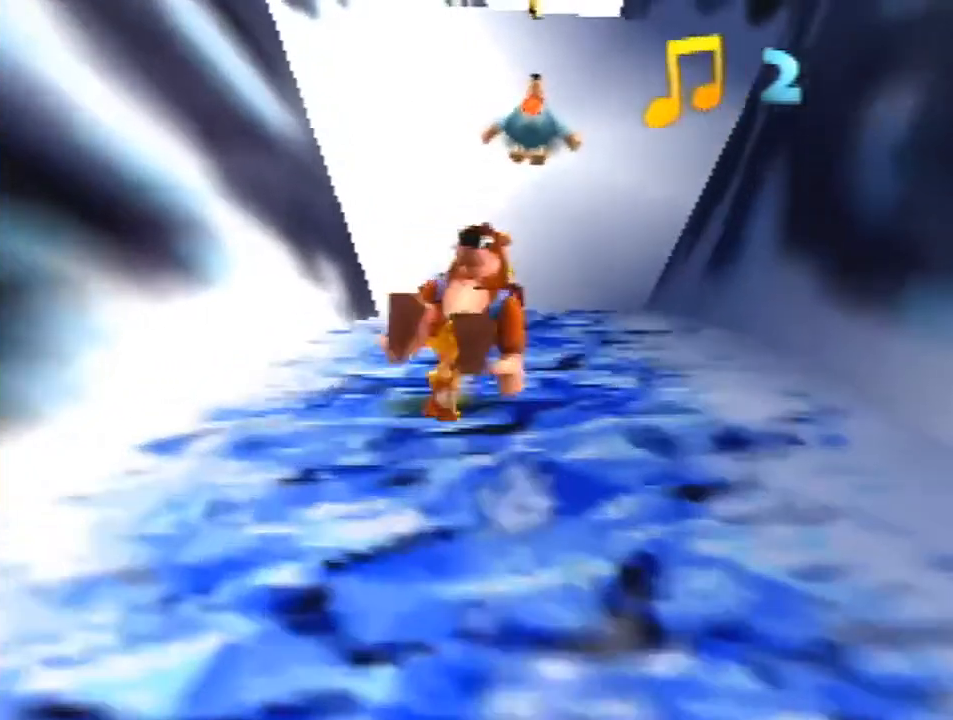
{"buttons": ["Z"], "left_stick": "up-right", "events": [[200, "left_stick", "up-left"], [400, "left_stick", "up-right"]]}
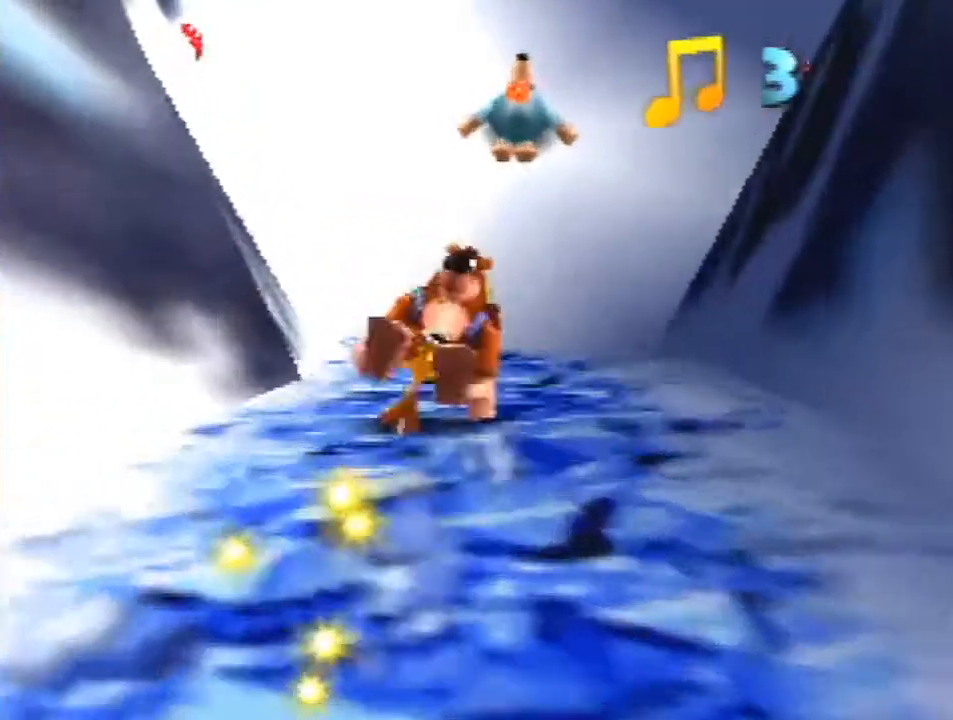
{"buttons": ["Z"], "left_stick": "up", "events": [[167, "left_stick", "up-left"], [367, "left_stick", "up-right"], [500, "left_stick", "up"]]}
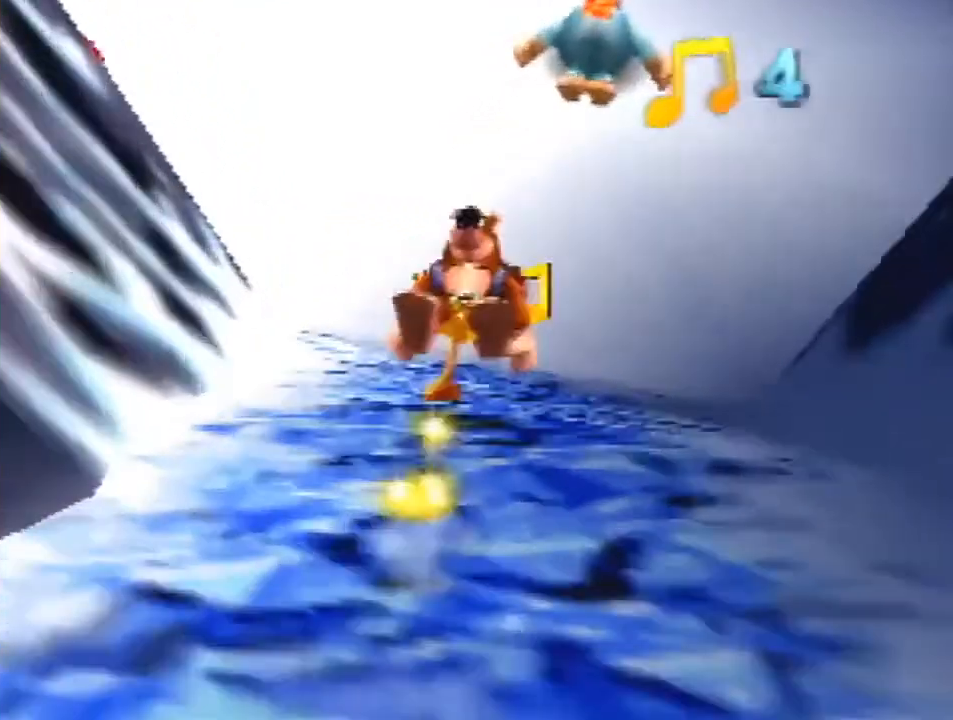
{"buttons": ["Z"], "left_stick": "up-right", "events": [[300, "left_stick", "up-right"]]}
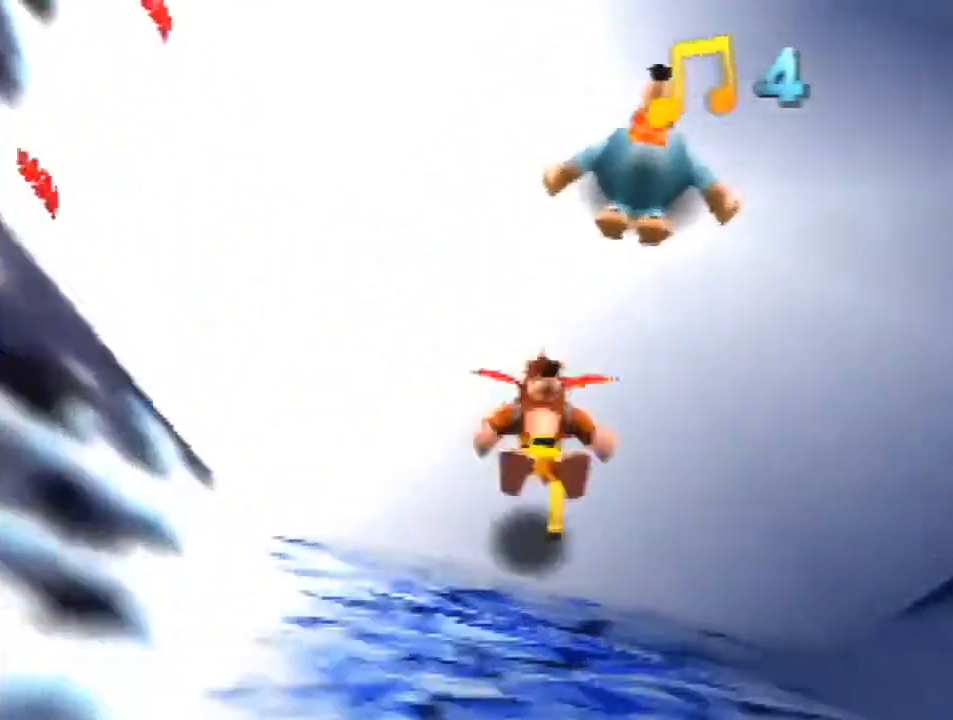
{"buttons": ["B", "R1"], "left_stick": "center", "events": [[33, "left_stick", "up"], [233, "Z", "up"], [233, "left_stick", "center"], [400, "B", "down"], [400, "R1", "down"]]}
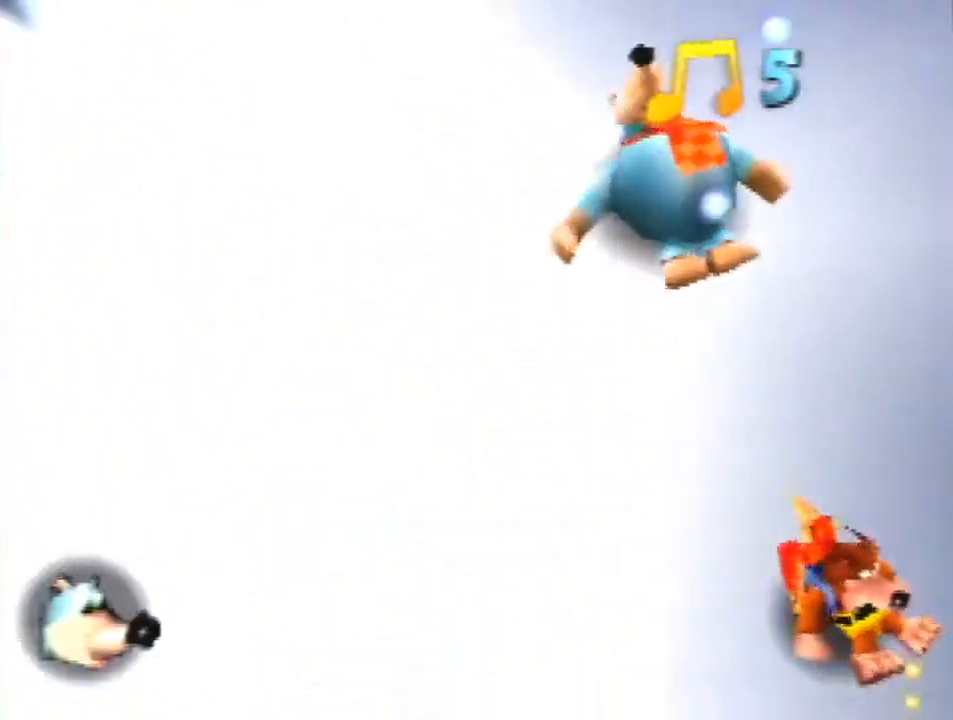
{"buttons": ["A", "Z"], "left_stick": "up-left", "events": [[33, "B", "up"], [33, "R1", "up"], [167, "Z", "down"], [167, "left_stick", "up-left"], [400, "A", "down"]]}
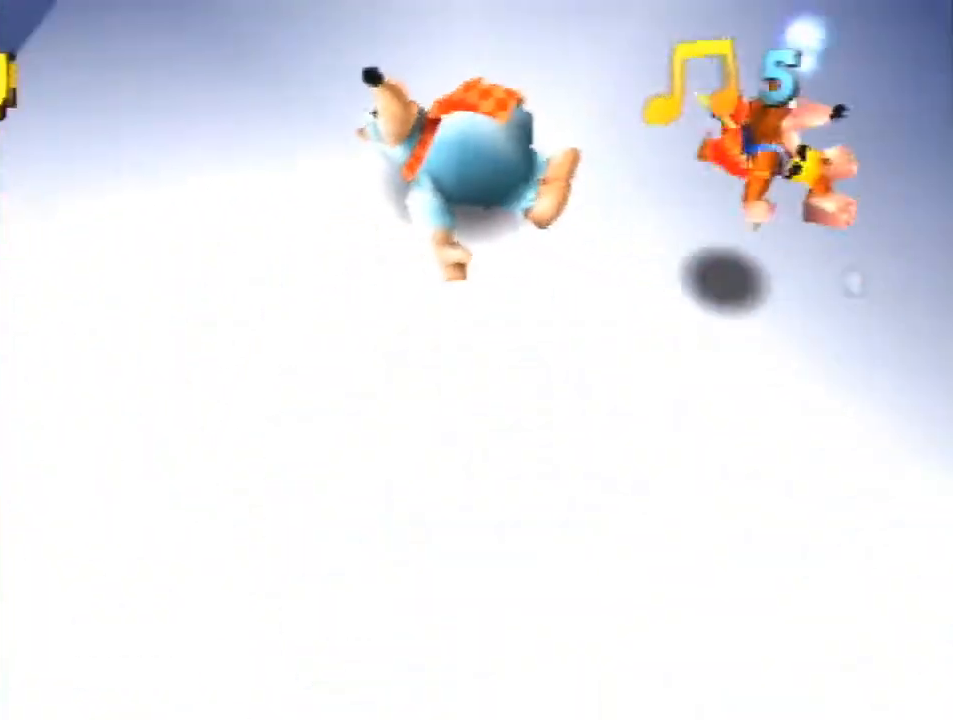
{"buttons": ["Z"], "left_stick": "left", "events": [[33, "left_stick", "left"], [400, "A", "up"]]}
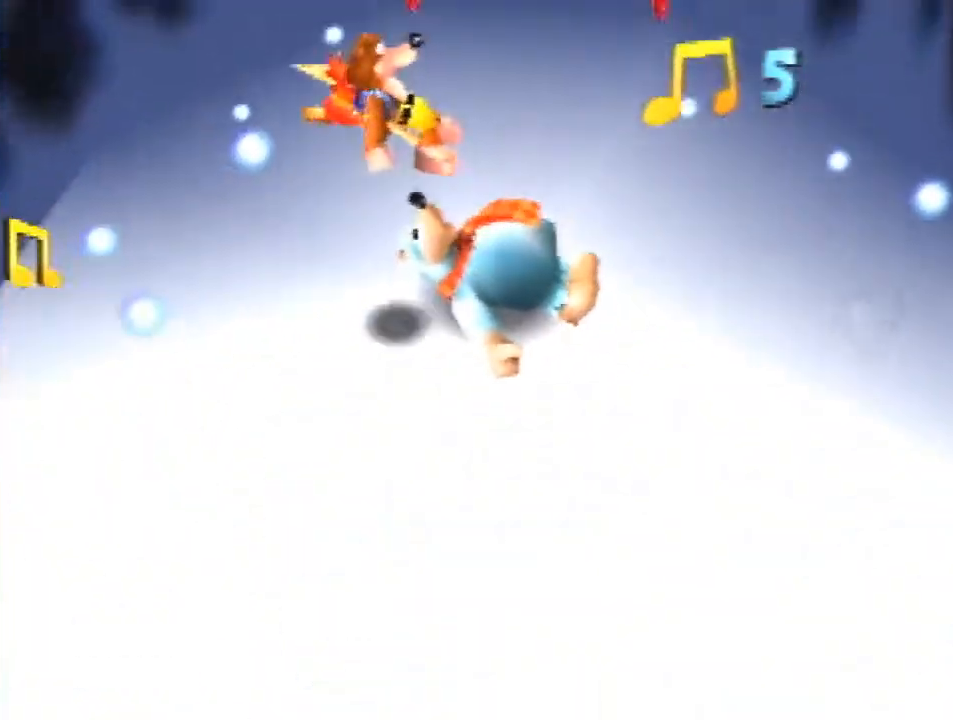
{"buttons": ["Z"], "left_stick": "up-left", "events": [[467, "left_stick", "up-left"]]}
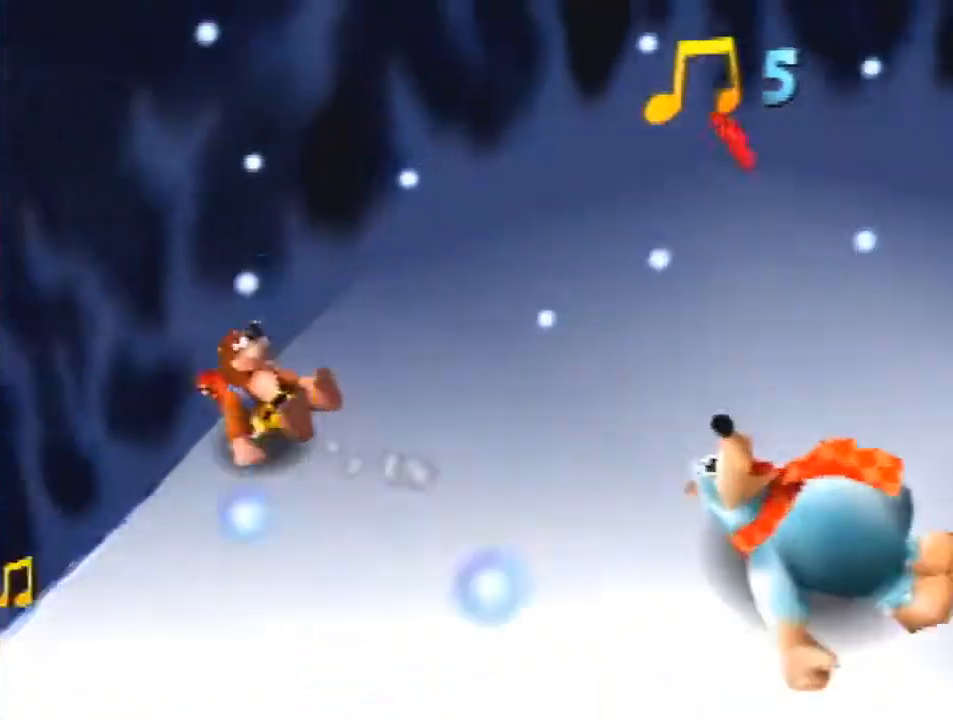
{"buttons": ["Z"], "left_stick": "center", "events": [[500, "left_stick", "center"]]}
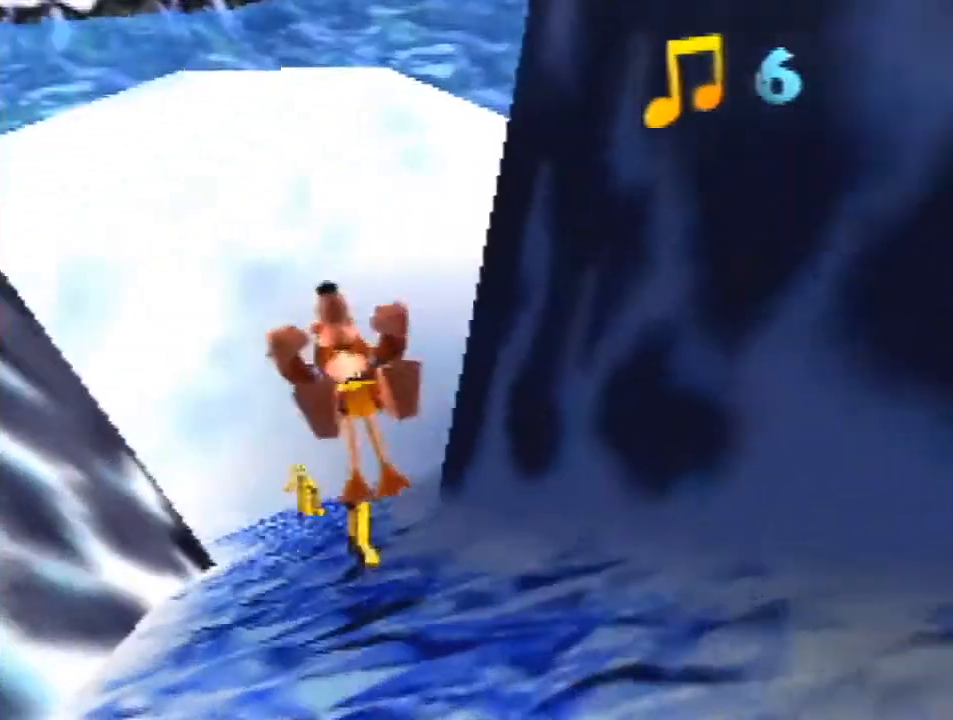
{"buttons": ["Z"], "left_stick": "up", "events": [[233, "left_stick", "up"], [333, "left_stick", "up-left"], [500, "left_stick", "up"]]}
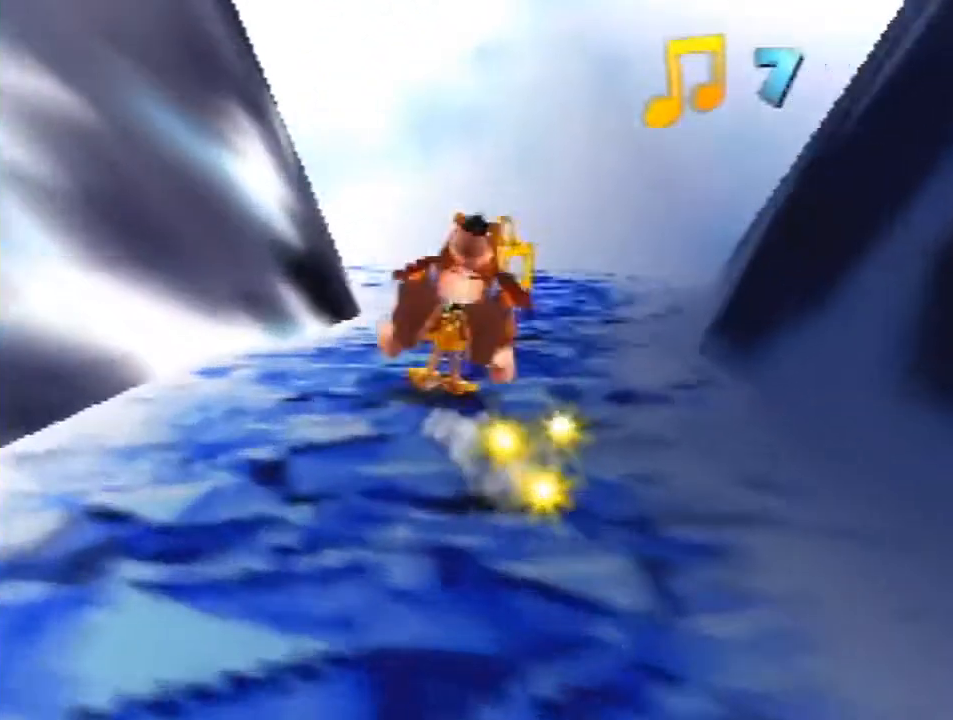
{"buttons": ["Z"], "left_stick": "up-right", "events": [[33, "left_stick", "up-right"], [333, "left_stick", "up-left"], [500, "left_stick", "up-right"]]}
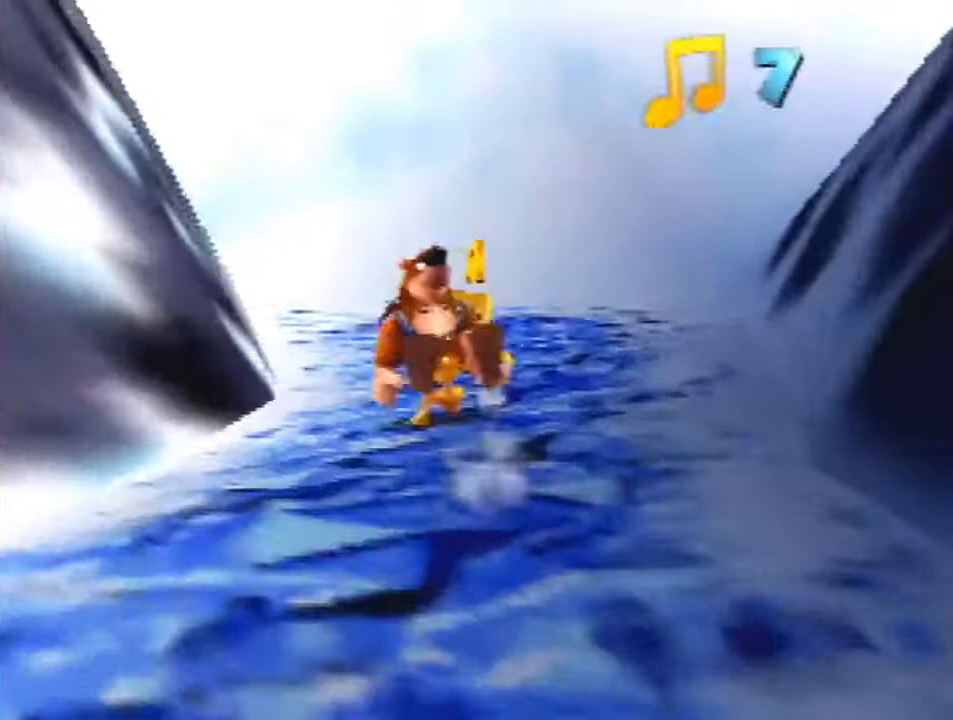
{"buttons": ["Z"], "left_stick": "up", "events": [[200, "left_stick", "up"]]}
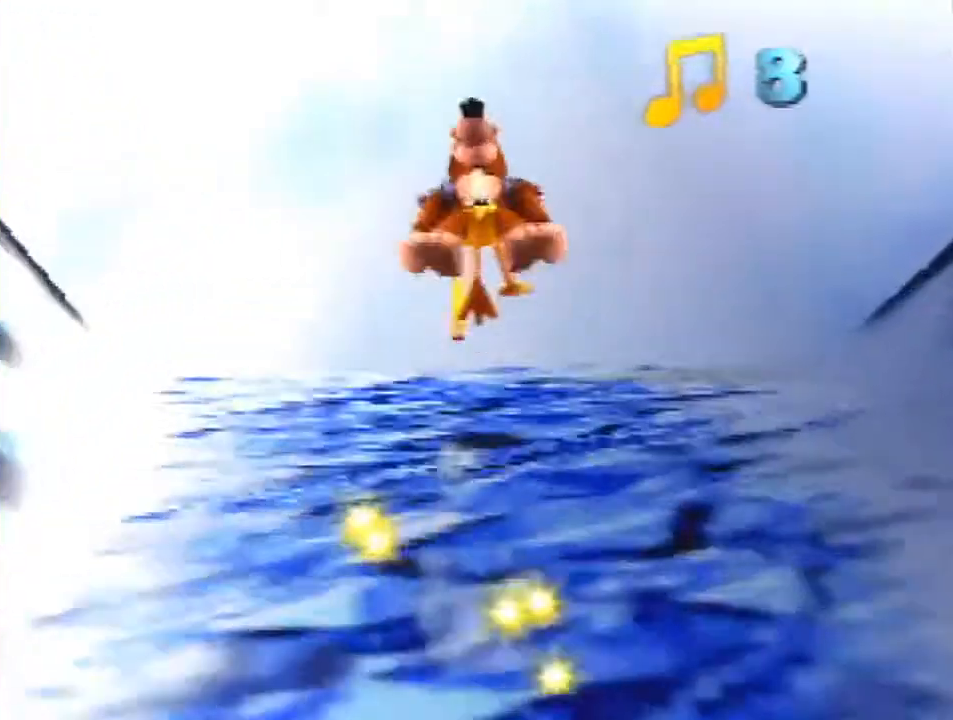
{"buttons": ["Z"], "left_stick": "left", "events": [[167, "left_stick", "center"], [333, "left_stick", "left"]]}
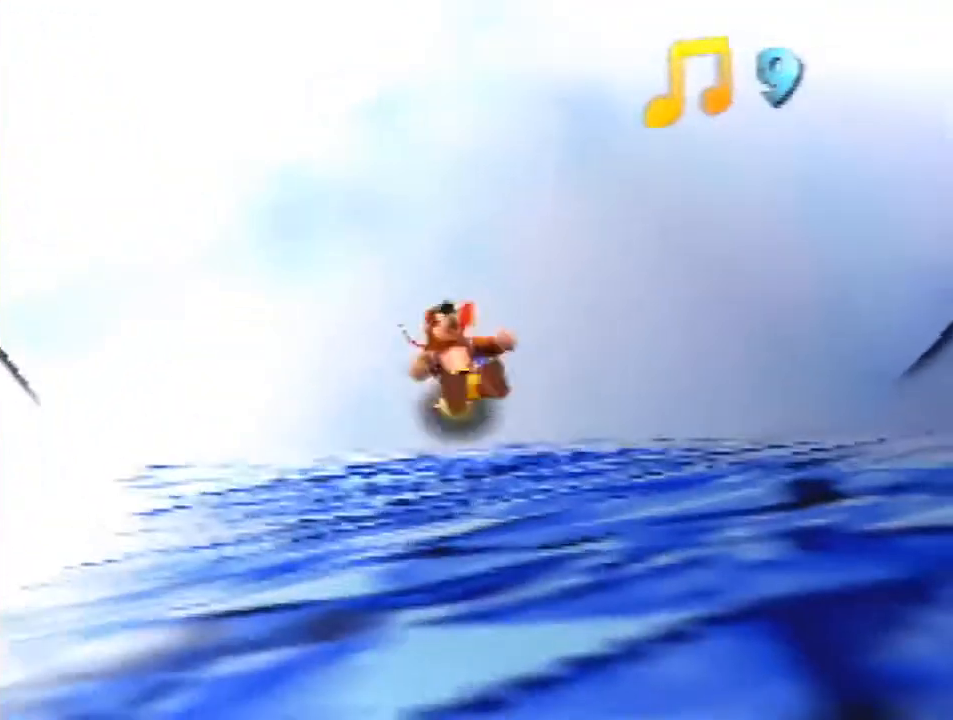
{"buttons": ["Z"], "left_stick": "up-left", "events": [[100, "A", "down"], [233, "C_DOWN", "down"], [300, "A", "up"], [300, "C_RIGHT", "down"], [367, "C_DOWN", "up"], [367, "left_stick", "up-left"], [467, "C_RIGHT", "up"]]}
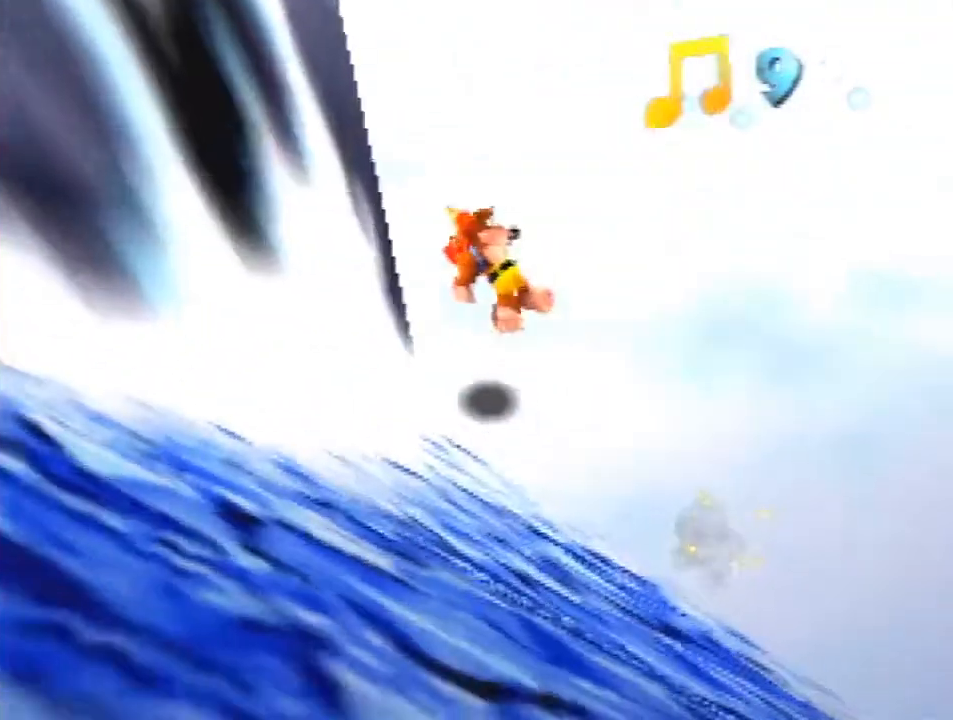
{"buttons": ["Z", "C_RIGHT"], "left_stick": "up", "events": [[333, "C_RIGHT", "down"], [367, "left_stick", "up"], [433, "C_RIGHT", "up"], [500, "C_RIGHT", "down"]]}
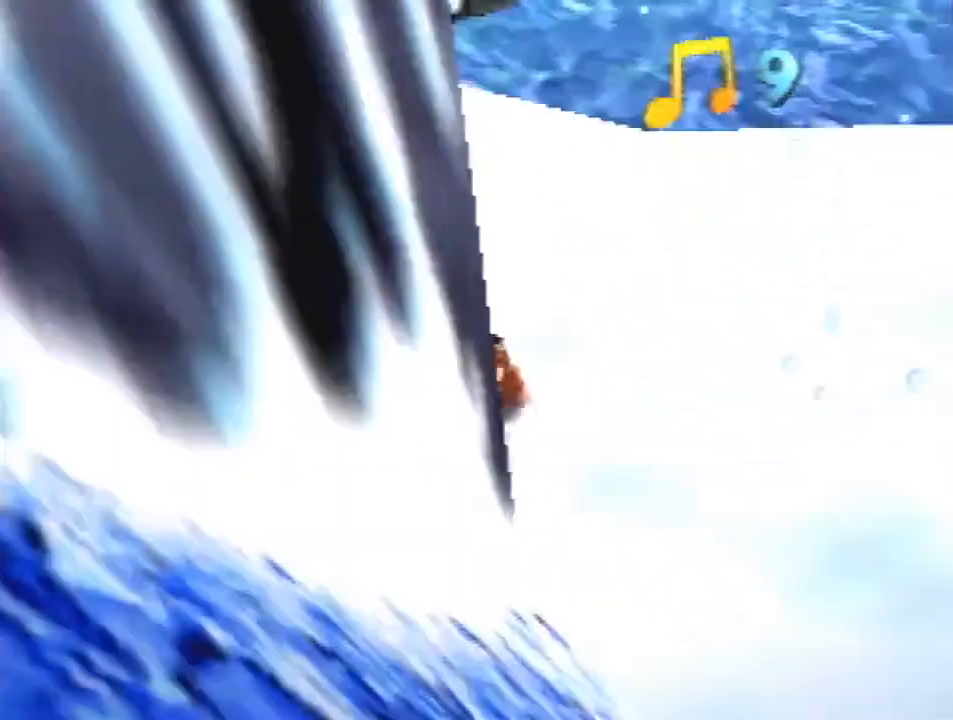
{"buttons": ["A", "Z"], "left_stick": "up", "events": [[133, "C_RIGHT", "up"], [200, "C_RIGHT", "down"], [333, "C_RIGHT", "up"], [433, "A", "down"]]}
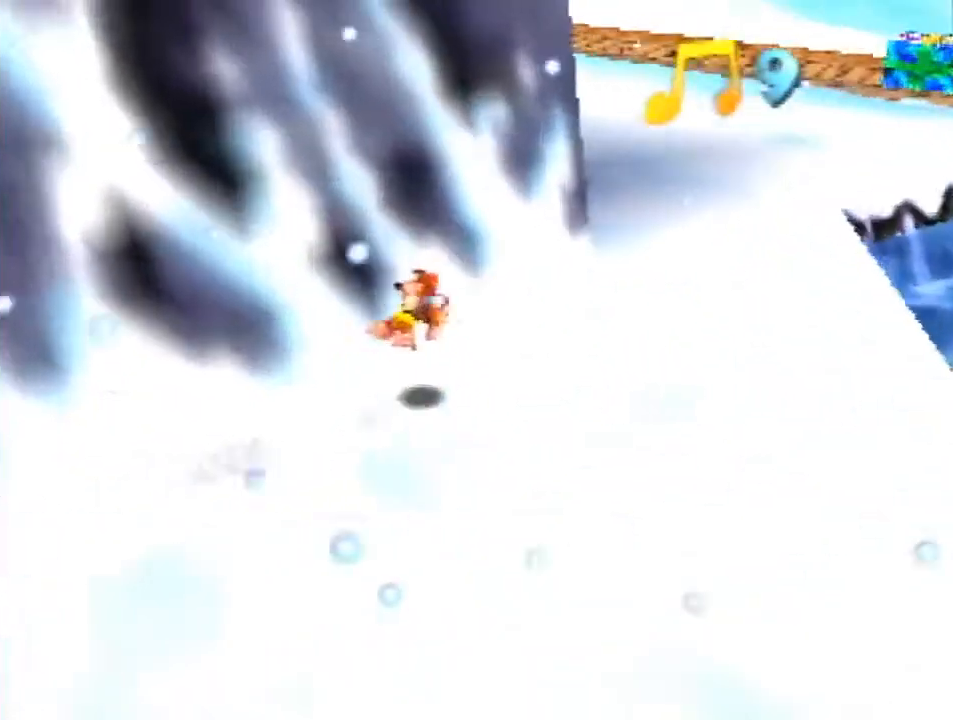
{"buttons": ["Z"], "left_stick": "up", "events": [[67, "A", "up"]]}
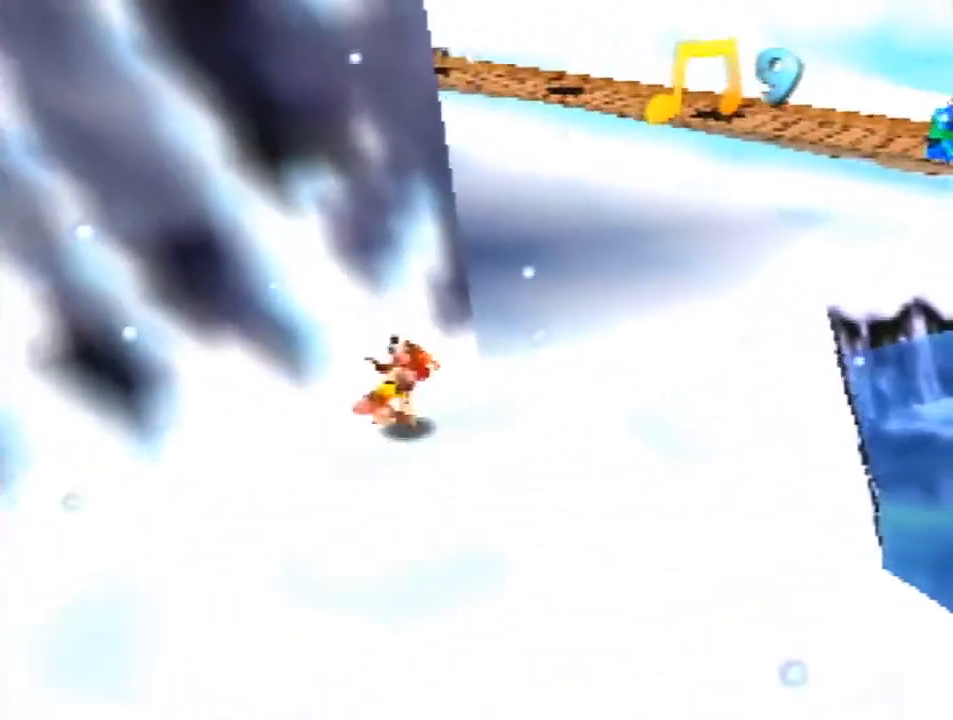
{"buttons": ["Z"], "left_stick": "up", "events": [[400, "A", "down"], [500, "A", "up"]]}
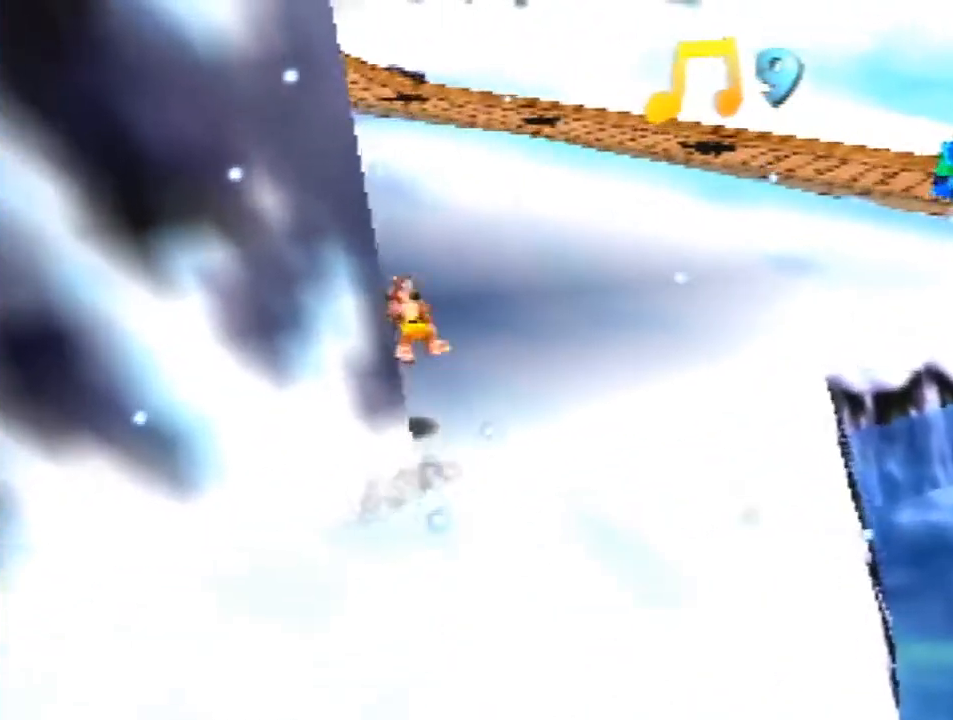
{"buttons": ["Z"], "left_stick": "up", "events": [[67, "R1", "down"], [200, "R1", "up"]]}